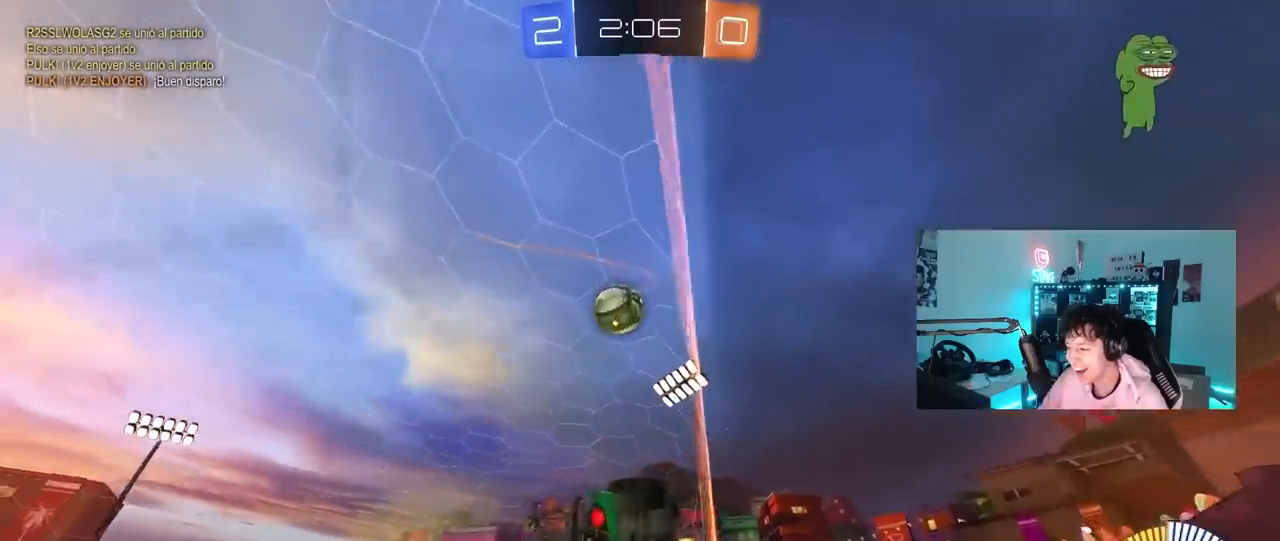
Gameplay with keyboard and mouse; each line is a JSON object with the keys and mouse buttons held at the frame after it. "events" lists presses ("down") and releases ("up") of "1", "2", "3", "4", "5", "a", "alt", "c", "caps_lock", "ctrl", "d", "e", "f", "g", "q", "r", "s", "shift", "space", "t", "tab", "v", "w", "x", "z", "mouse_left", "mouse_wheel" and "mouse_right" between this image and that frame as [ms after this image, input, new state], when the widget could be followed in between. "mouse_left", "mouse_wheel", "mouse_right" = the "left", "wheel", "right" buttons of the "mouse" list. No other keys are recorded. "wheel" means that the mouse wheel is clicked or scrolled. "mouse_move" is the direction in which the mouse moves at that frame (one of eight, or "still"), when it could be read.
{"keys": ["w"], "mouse": ["left"], "mouse_move": "still", "events": [[100, "shift", "up"], [383, "mouse_left", "down"], [483, "a", "up"]]}
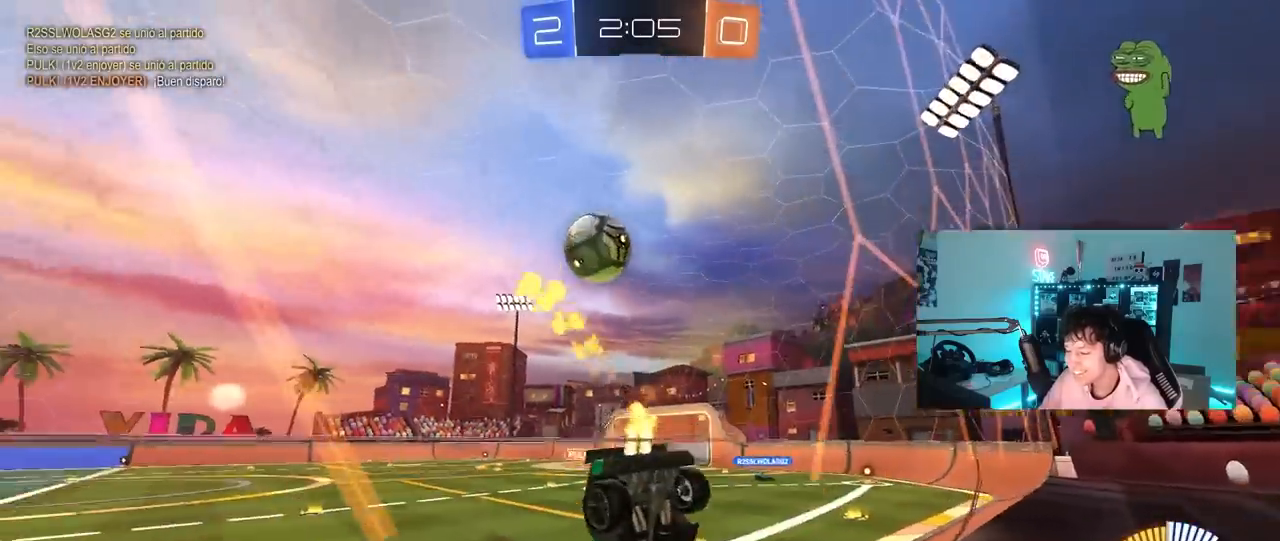
{"keys": ["d"], "mouse": [], "mouse_move": "still", "events": [[217, "mouse_left", "up"], [350, "d", "down"], [500, "w", "up"]]}
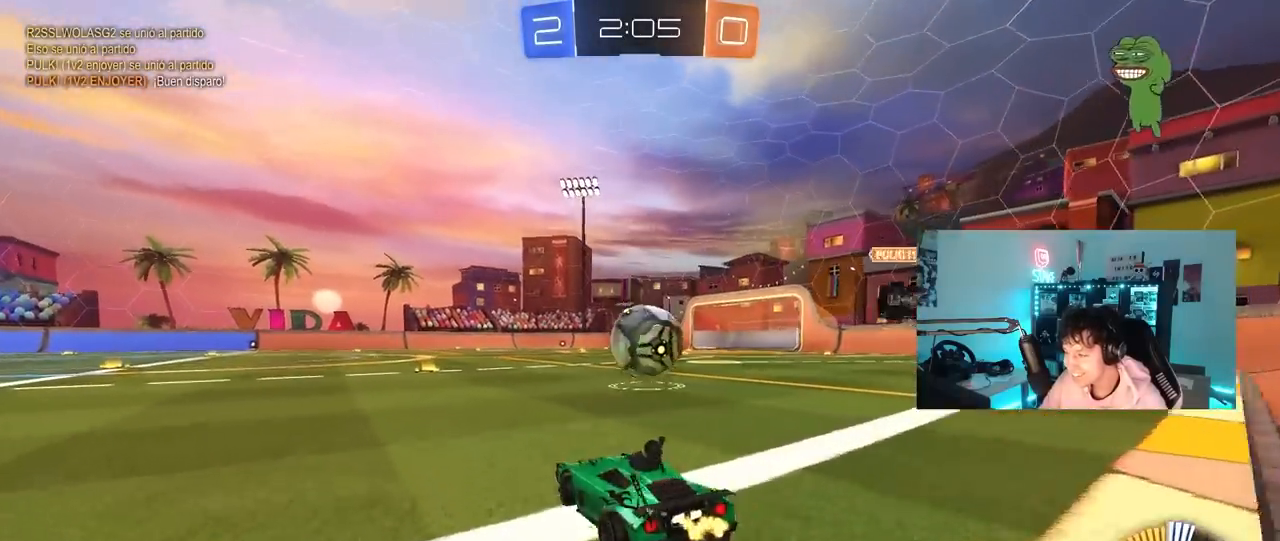
{"keys": ["a", "s", "shift"], "mouse": ["right"], "mouse_move": "down-left", "events": [[83, "d", "up"], [83, "mouse_right", "down"], [183, "a", "down"], [183, "s", "down"], [233, "mouse_left", "down"], [317, "a", "up"], [317, "mouse_left", "up"], [317, "mouse_right", "up"], [317, "s", "up"], [367, "mouse_right", "down"], [467, "a", "down"], [467, "s", "down"], [467, "shift", "down"]]}
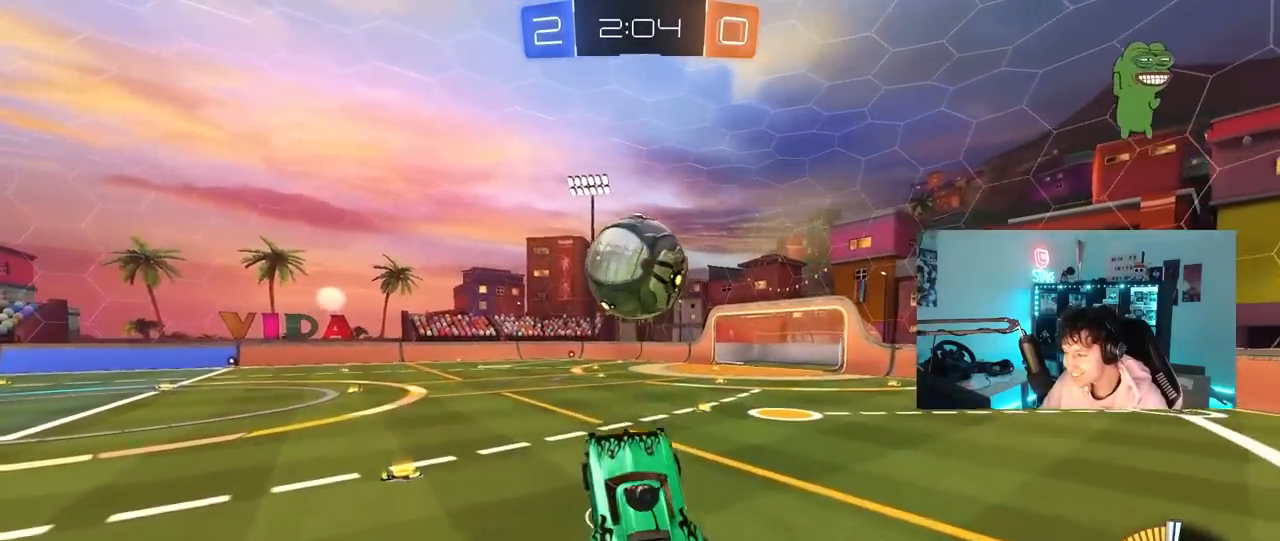
{"keys": ["a", "w"], "mouse": ["left"], "mouse_move": "right", "events": [[50, "mouse_left", "down"], [50, "s", "up"], [100, "mouse_right", "up"], [250, "a", "up"], [250, "d", "down"], [250, "shift", "up"], [283, "w", "down"], [383, "mouse_left", "up"], [433, "a", "down"], [433, "d", "up"], [483, "mouse_left", "down"]]}
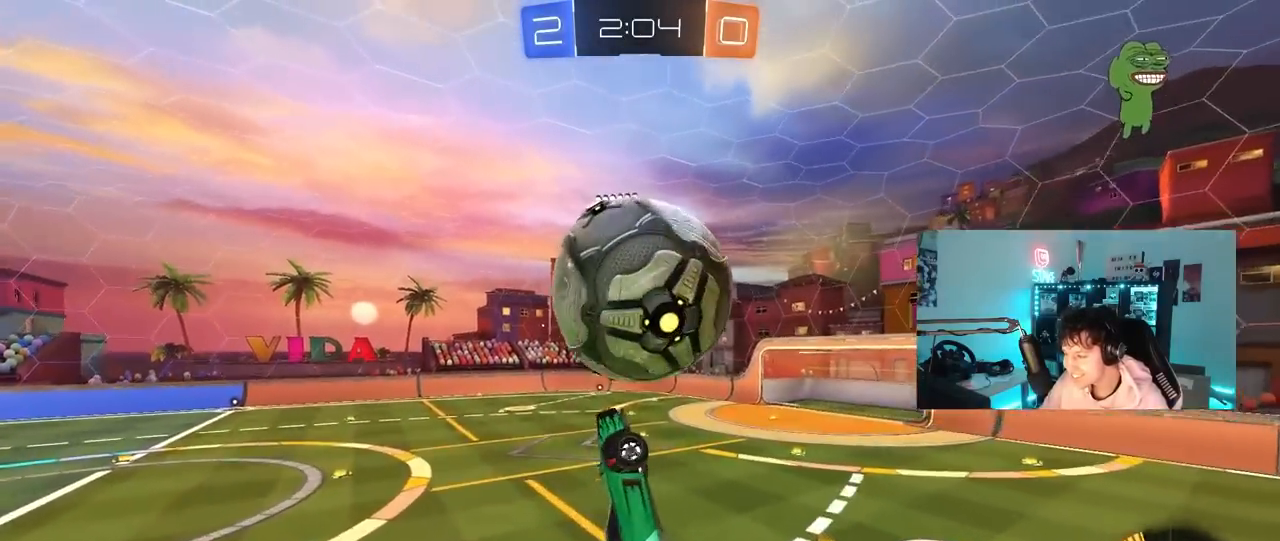
{"keys": ["a", "s", "shift"], "mouse": ["left"], "mouse_move": "still", "events": [[17, "shift", "down"], [167, "w", "up"], [267, "s", "down"], [300, "mouse_left", "up"], [400, "d", "down"], [400, "shift", "up"], [450, "d", "up"], [450, "mouse_left", "down"], [500, "shift", "down"]]}
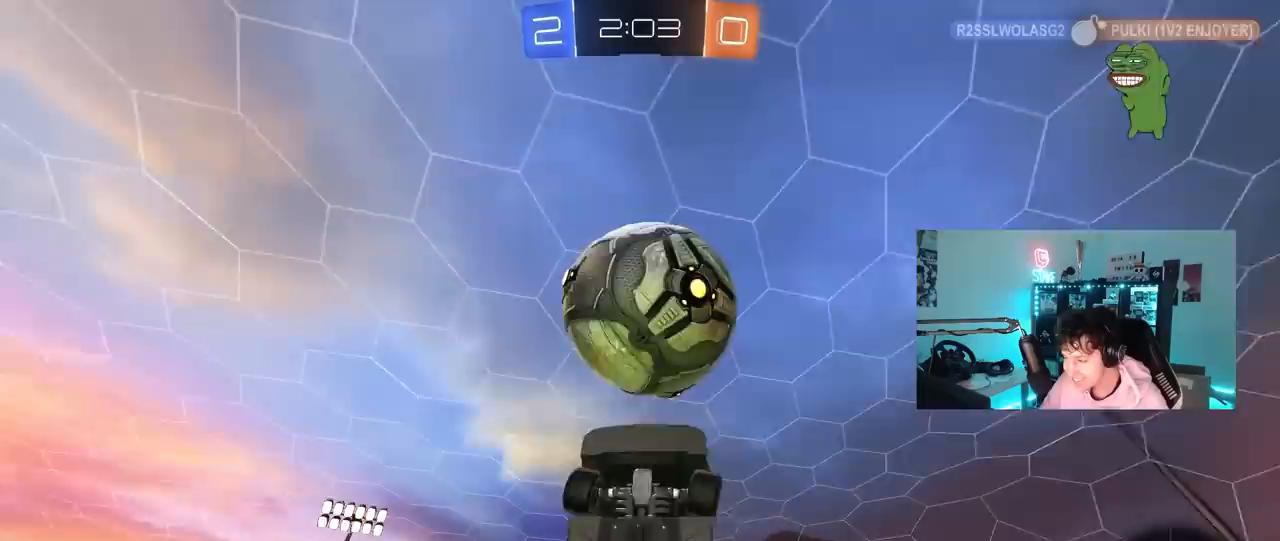
{"keys": ["a", "s", "shift"], "mouse": ["left"], "mouse_move": "down", "events": [[133, "s", "up"], [317, "mouse_left", "up"], [367, "mouse_left", "down"], [367, "shift", "up"], [467, "s", "down"], [467, "shift", "down"]]}
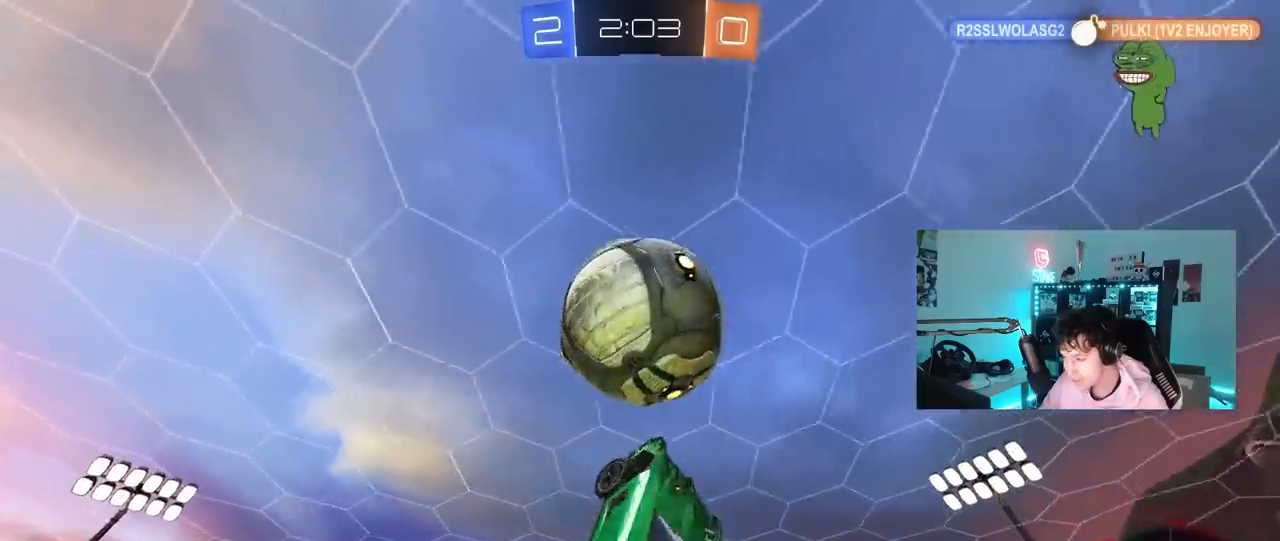
{"keys": ["a"], "mouse": [], "mouse_move": "still", "events": [[17, "shift", "up"], [150, "shift", "down"], [200, "s", "up"], [250, "mouse_left", "up"], [250, "shift", "up"], [333, "s", "down"], [433, "s", "up"]]}
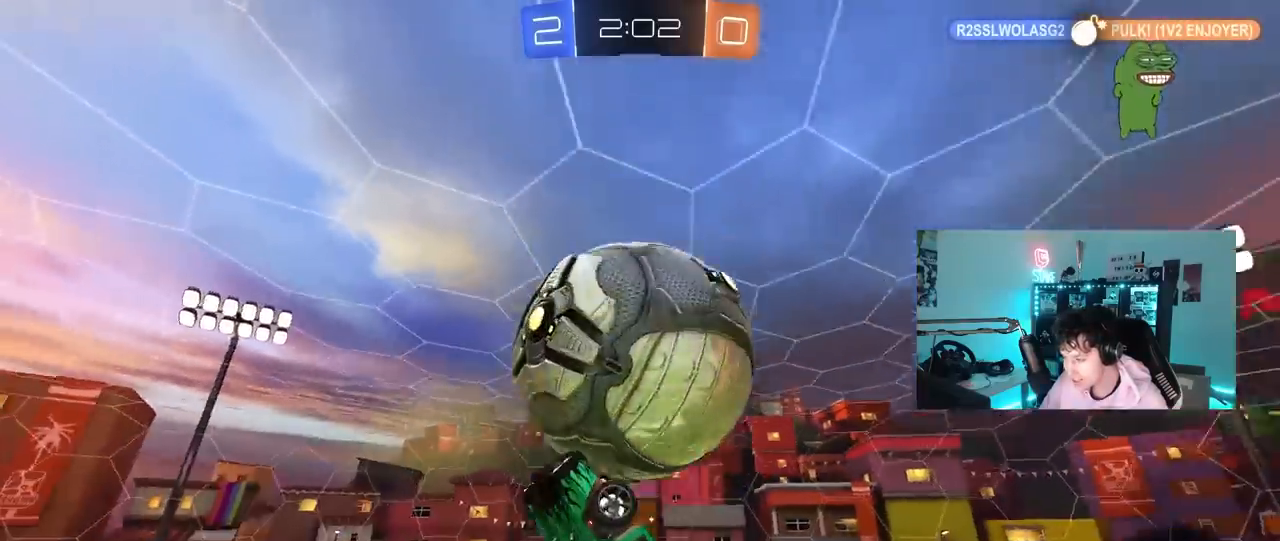
{"keys": ["a", "shift", "w"], "mouse": [], "mouse_move": "still", "events": [[350, "w", "down"], [500, "shift", "down"]]}
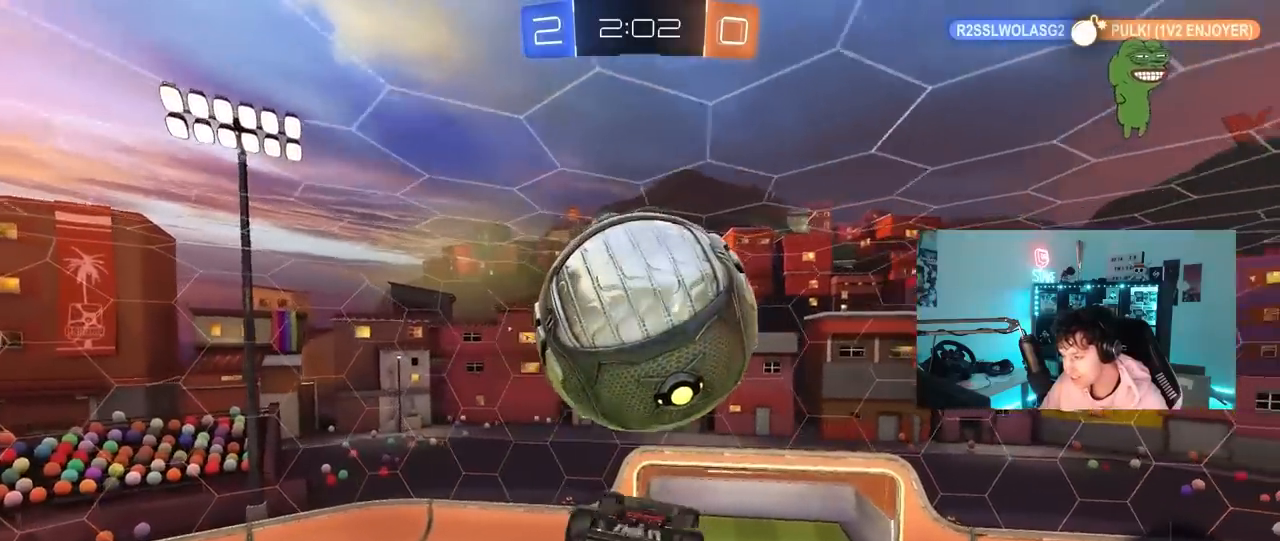
{"keys": ["d", "w"], "mouse": [], "mouse_move": "still", "events": [[33, "mouse_left", "down"], [133, "mouse_left", "up"], [317, "w", "up"], [367, "shift", "up"], [367, "w", "down"], [417, "a", "up"], [417, "d", "down"]]}
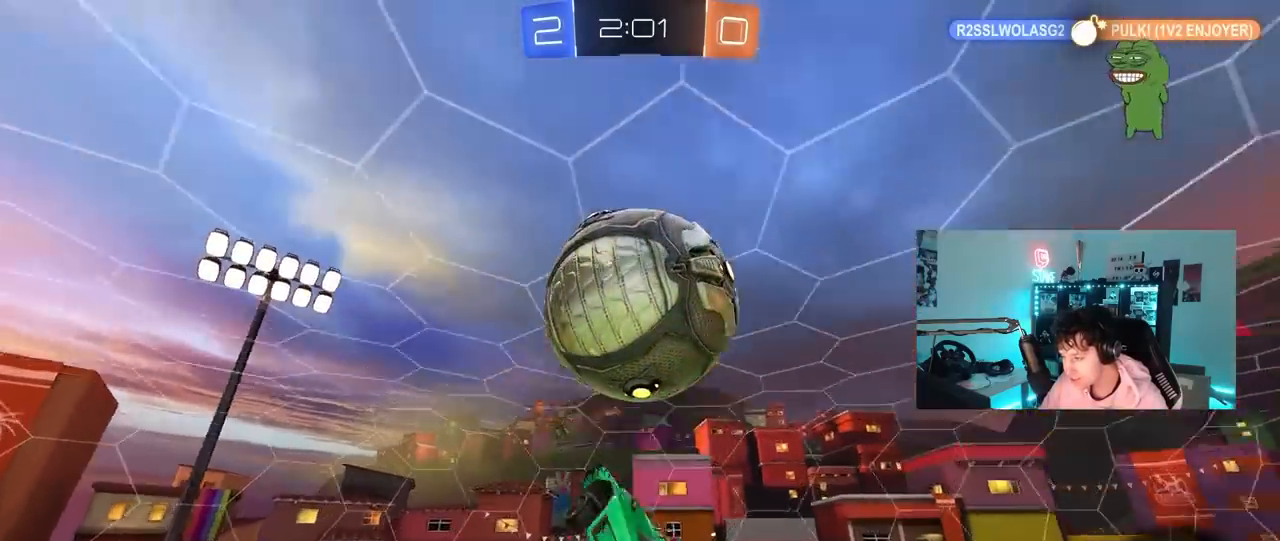
{"keys": ["a", "d", "q"], "mouse": ["right"], "mouse_move": "down-left", "events": [[200, "w", "up"], [250, "q", "down"], [433, "mouse_right", "down"], [483, "a", "down"]]}
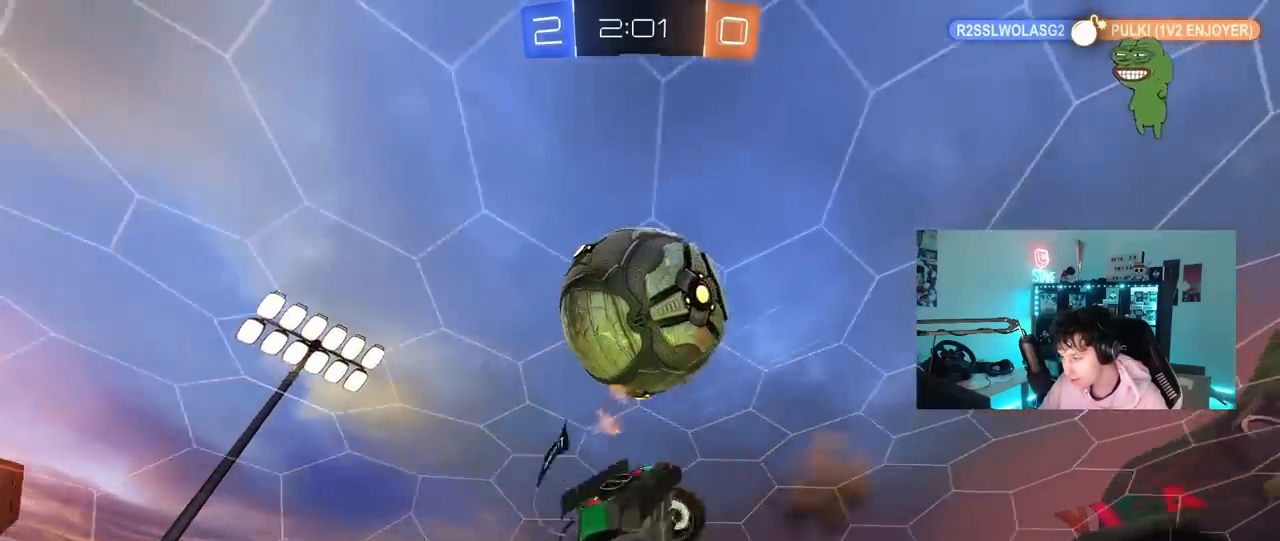
{"keys": ["d", "shift"], "mouse": [], "mouse_move": "still", "events": [[17, "d", "up"], [17, "mouse_left", "down"], [67, "d", "down"], [67, "mouse_right", "up"], [167, "a", "up"], [217, "d", "up"], [217, "q", "up"], [350, "mouse_left", "up"], [400, "d", "down"], [450, "shift", "down"]]}
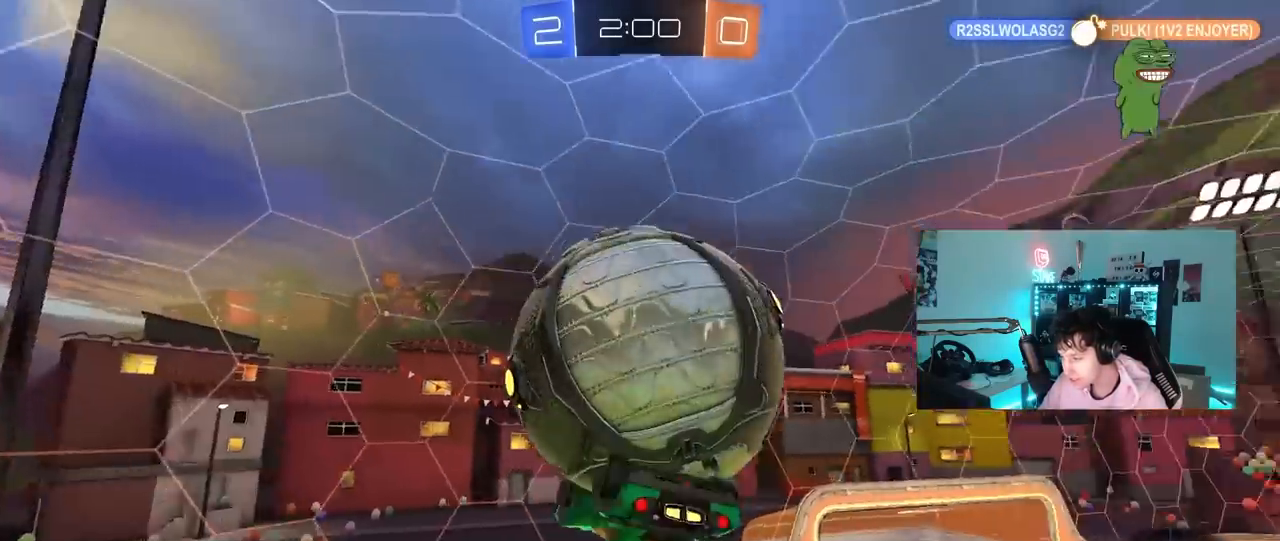
{"keys": ["d"], "mouse": [], "mouse_move": "still", "events": [[83, "w", "down"], [133, "w", "up"], [233, "mouse_left", "down"], [467, "mouse_left", "up"], [467, "shift", "up"]]}
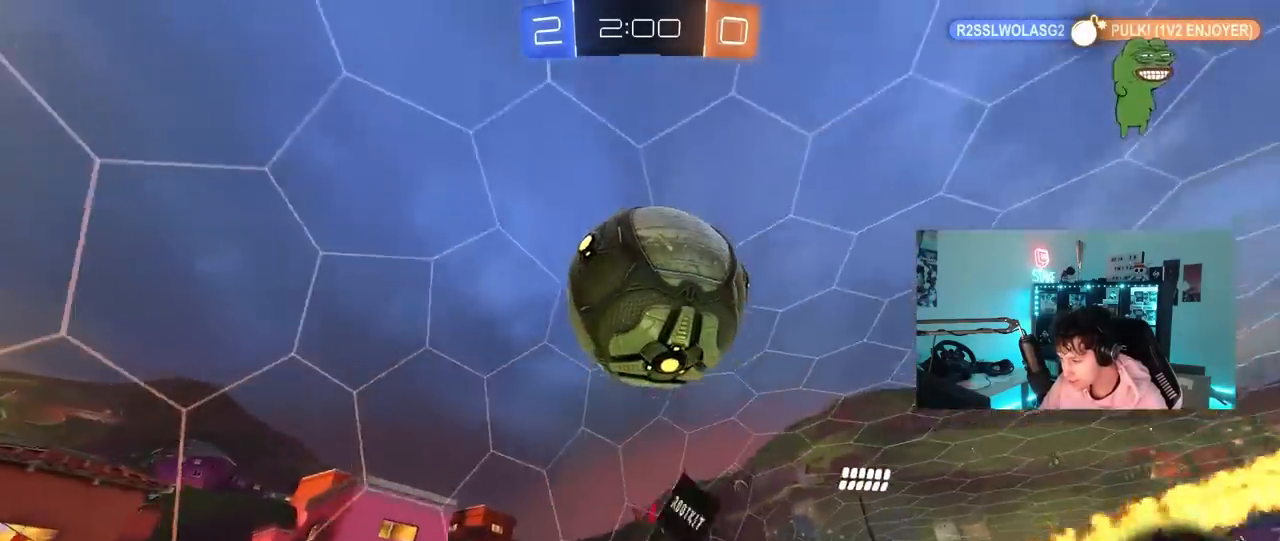
{"keys": ["d", "shift", "w"], "mouse": [], "mouse_move": "still", "events": [[100, "q", "down"], [150, "mouse_right", "down"], [200, "q", "up"], [250, "mouse_right", "up"], [283, "shift", "down"], [367, "w", "down"]]}
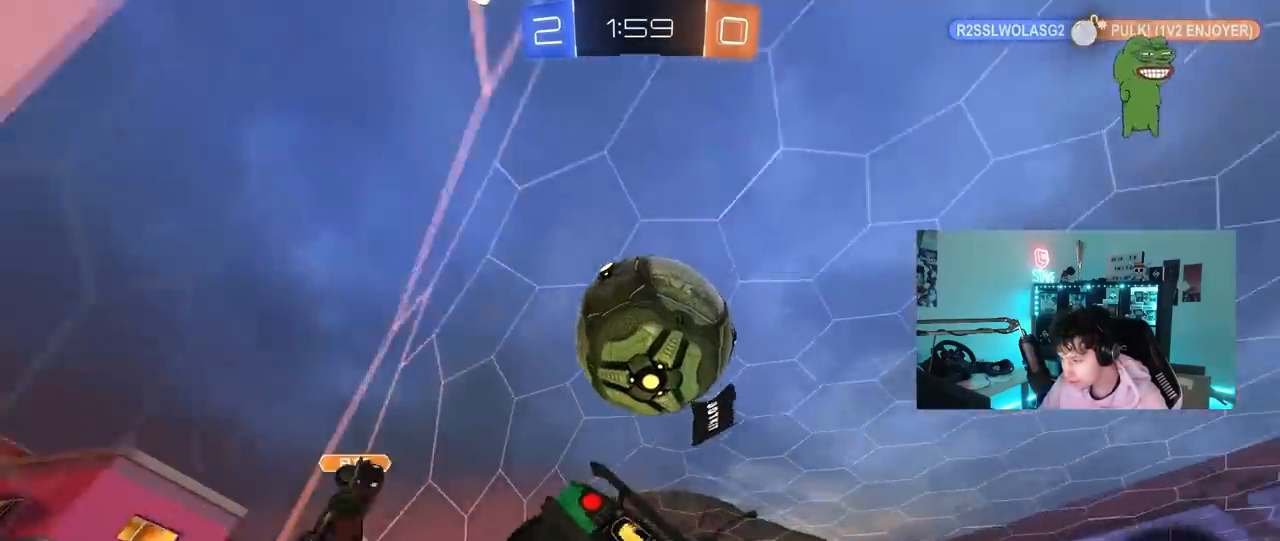
{"keys": ["d", "w"], "mouse": [], "mouse_move": "still", "events": [[67, "shift", "up"]]}
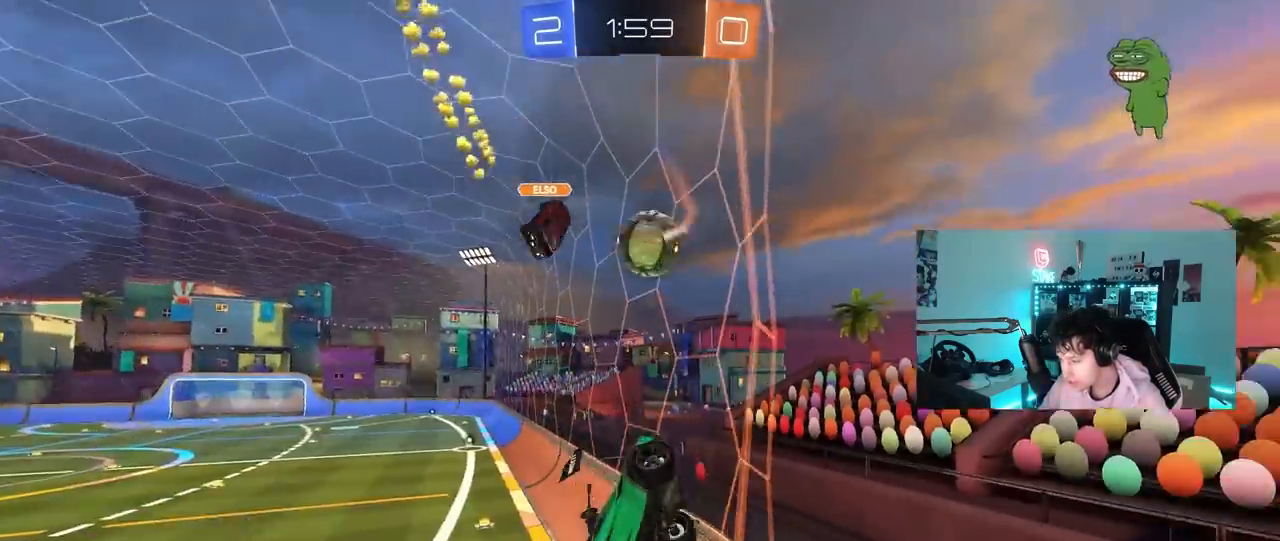
{"keys": ["d", "w"], "mouse": ["left"], "mouse_move": "still", "events": [[417, "mouse_left", "down"]]}
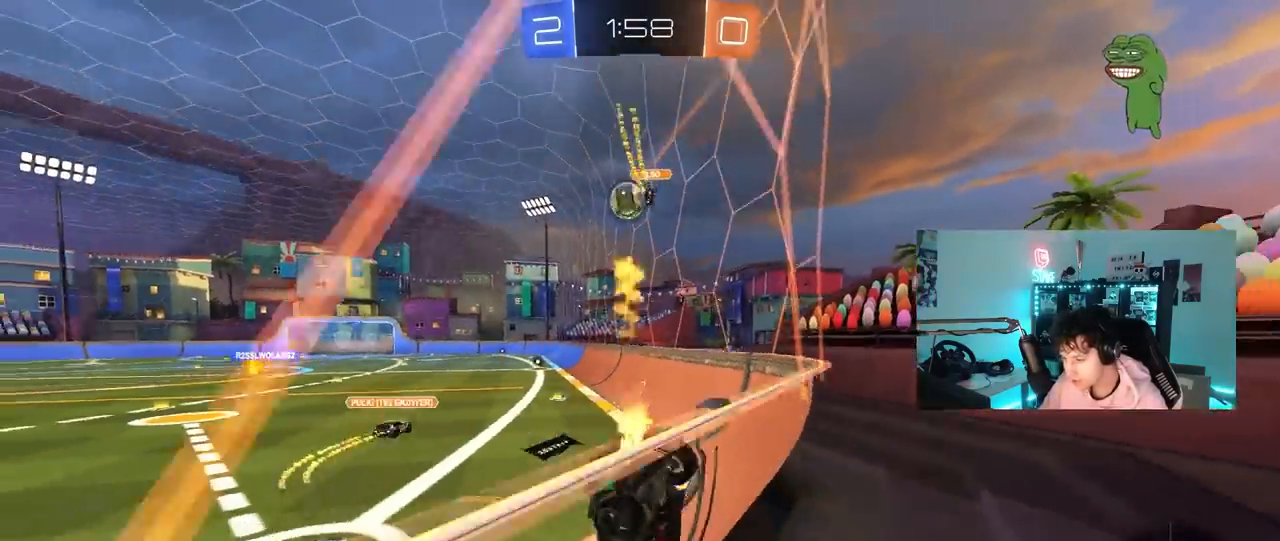
{"keys": ["d", "shift", "w"], "mouse": ["left"], "mouse_move": "down-left", "events": [[250, "d", "up"], [300, "a", "down"], [383, "mouse_right", "down"], [433, "a", "up"], [433, "d", "down"], [483, "mouse_right", "up"], [483, "shift", "down"]]}
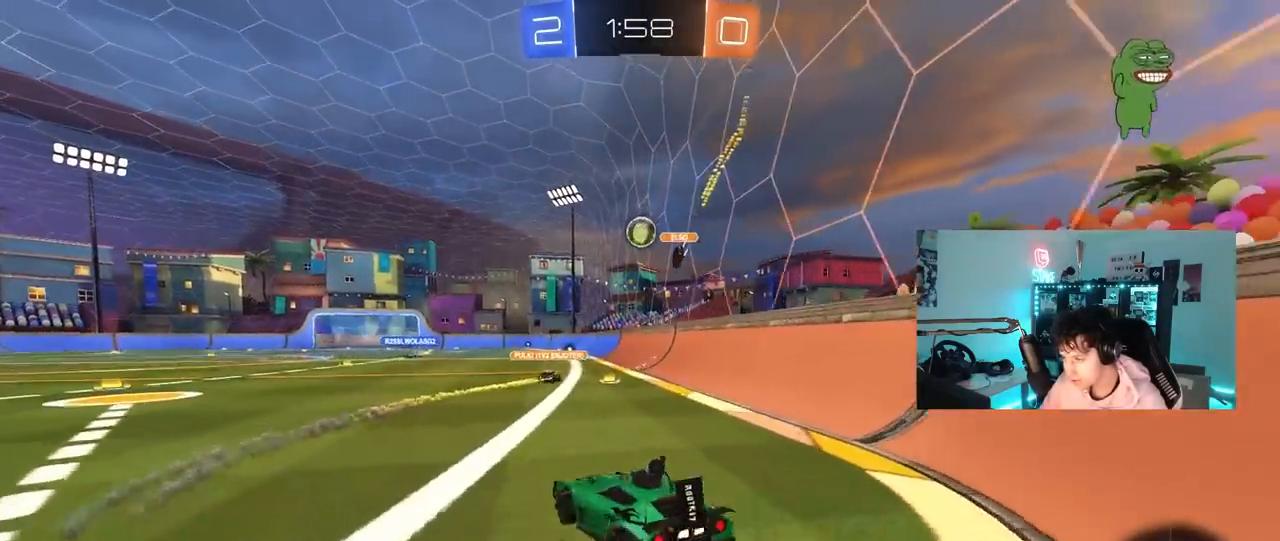
{"keys": ["d", "shift"], "mouse": [], "mouse_move": "still", "events": [[33, "mouse_right", "down"], [67, "s", "down"], [67, "w", "up"], [217, "mouse_left", "up"], [217, "mouse_right", "up"], [400, "s", "up"]]}
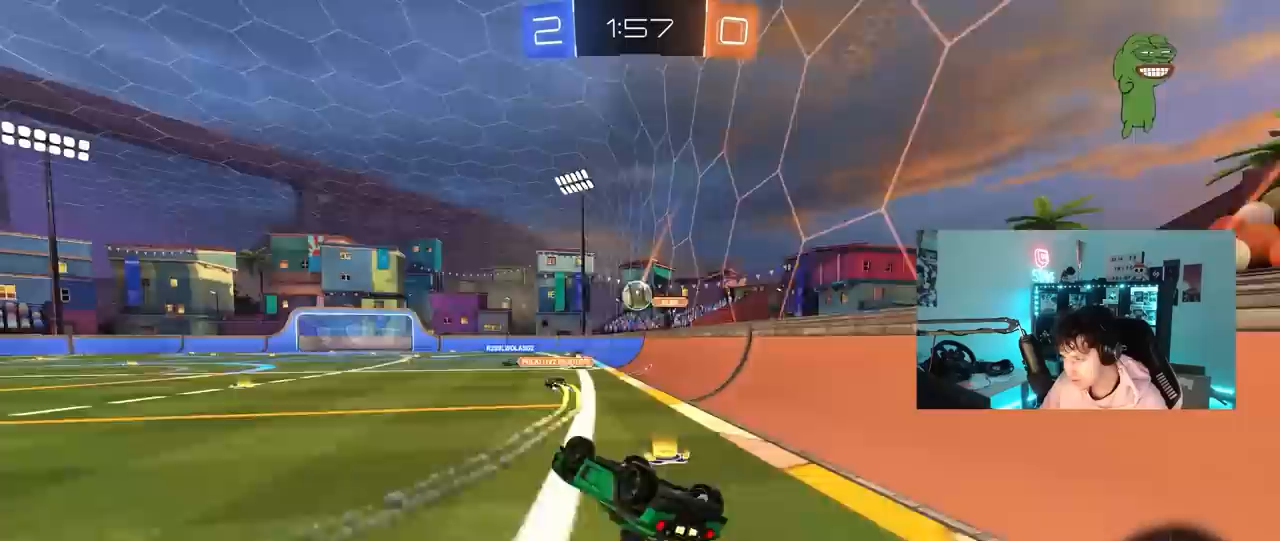
{"keys": [], "mouse": ["left"], "mouse_move": "still", "events": [[33, "s", "down"], [183, "mouse_left", "down"], [267, "s", "up"], [267, "shift", "up"], [367, "d", "up"]]}
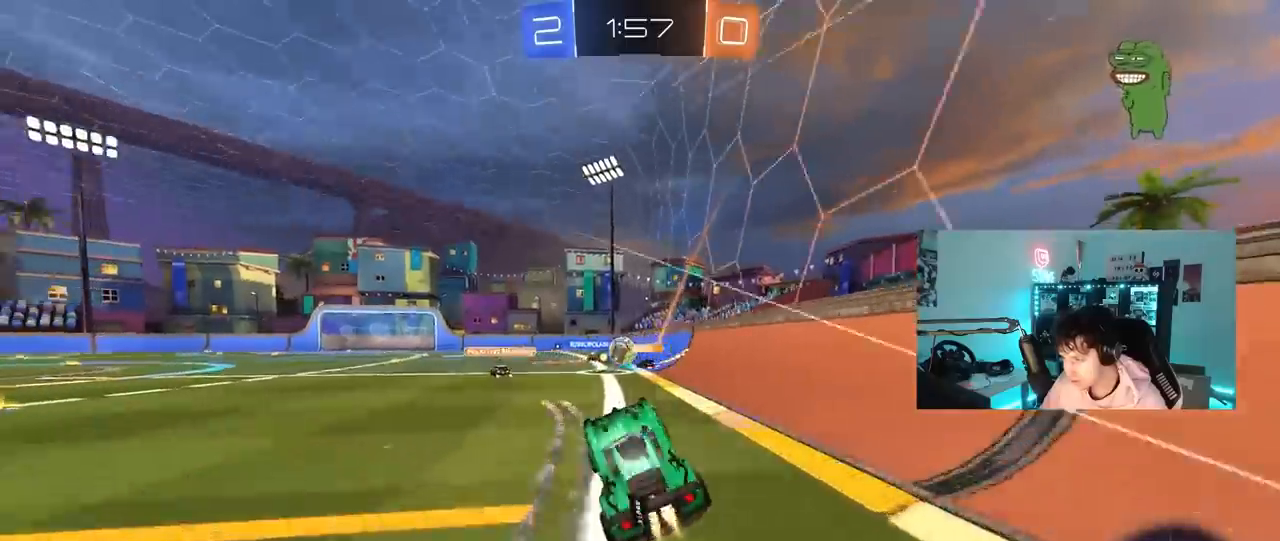
{"keys": ["w"], "mouse": [], "mouse_move": "still", "events": [[83, "w", "down"], [283, "d", "down"], [333, "d", "up"], [383, "mouse_left", "up"]]}
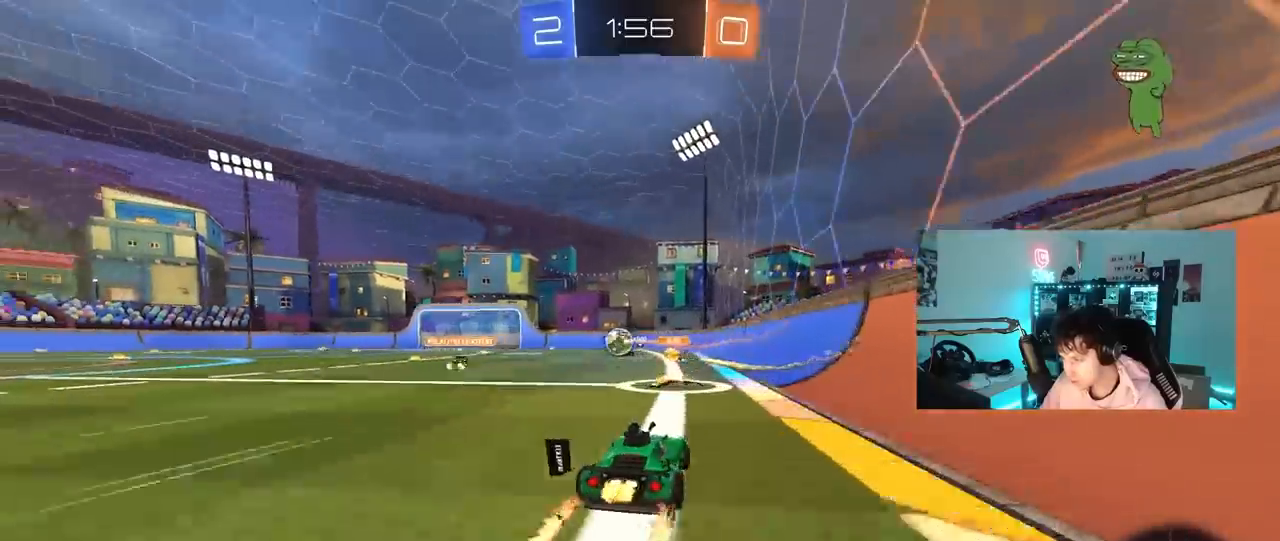
{"keys": ["w"], "mouse": [], "mouse_move": "still", "events": [[17, "mouse_left", "down"], [167, "mouse_left", "up"], [250, "a", "down"], [300, "shift", "down"], [450, "a", "up"], [450, "shift", "up"]]}
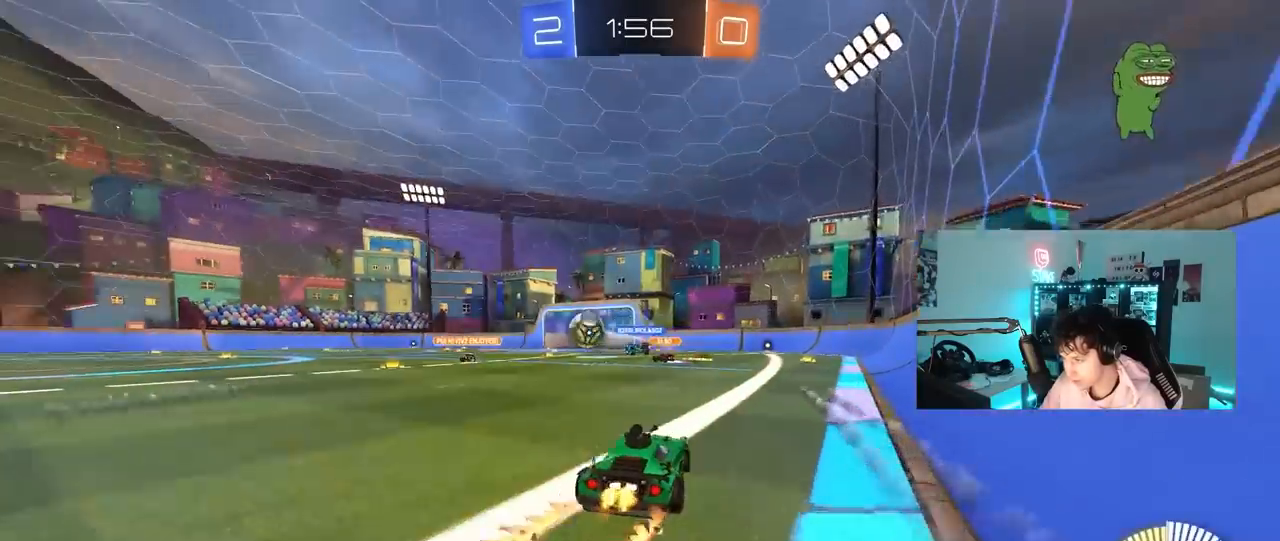
{"keys": ["a", "w"], "mouse": ["left"], "mouse_move": "still", "events": [[33, "a", "down"], [133, "mouse_left", "down"], [183, "shift", "down"], [233, "shift", "up"]]}
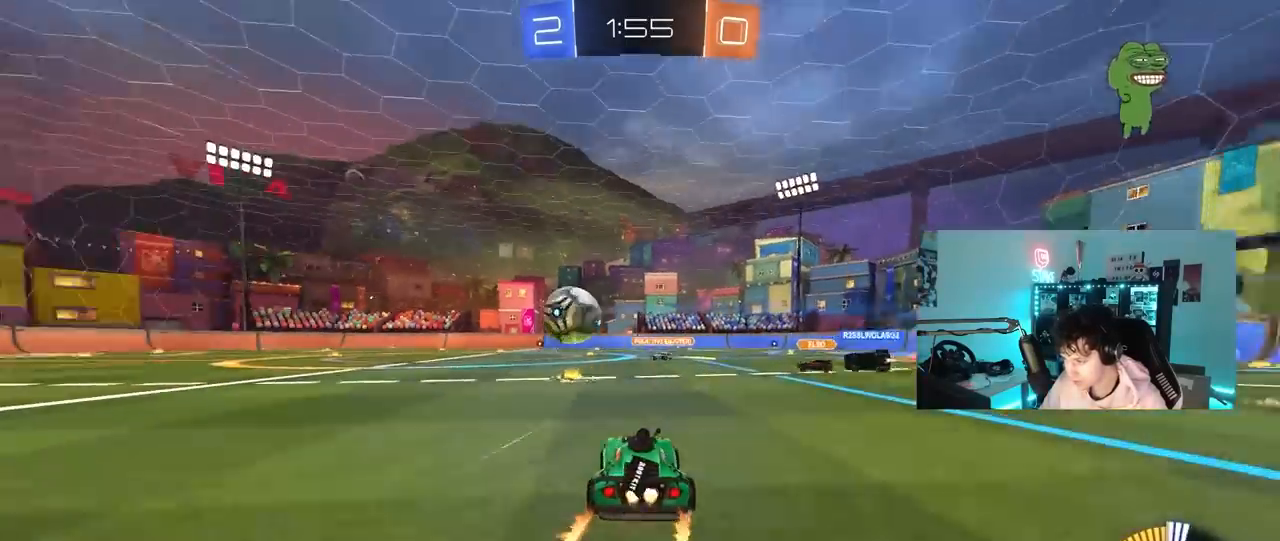
{"keys": ["w"], "mouse": ["left"], "mouse_move": "still", "events": [[150, "a", "up"], [250, "a", "down"], [433, "a", "up"]]}
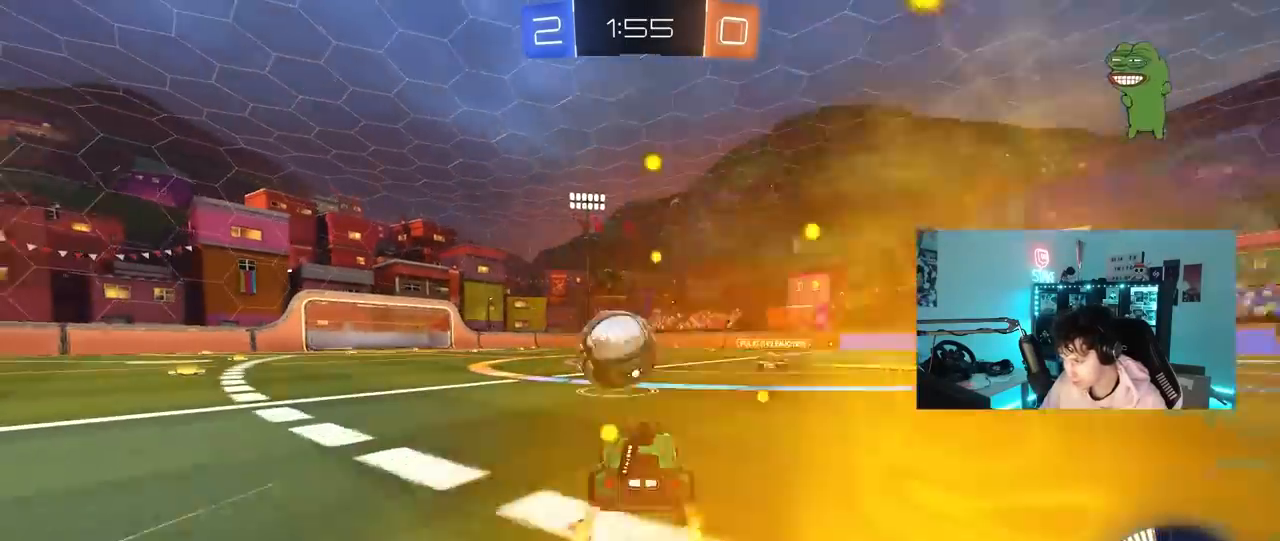
{"keys": ["d", "s", "shift"], "mouse": ["left", "right"], "mouse_move": "down-left", "events": [[17, "mouse_left", "up"], [67, "a", "down"], [117, "w", "up"], [167, "a", "up"], [167, "d", "down"], [167, "mouse_right", "down"], [300, "mouse_right", "up"], [400, "shift", "down"], [400, "w", "down"], [450, "mouse_left", "down"], [450, "mouse_right", "down"], [500, "s", "down"], [500, "w", "up"]]}
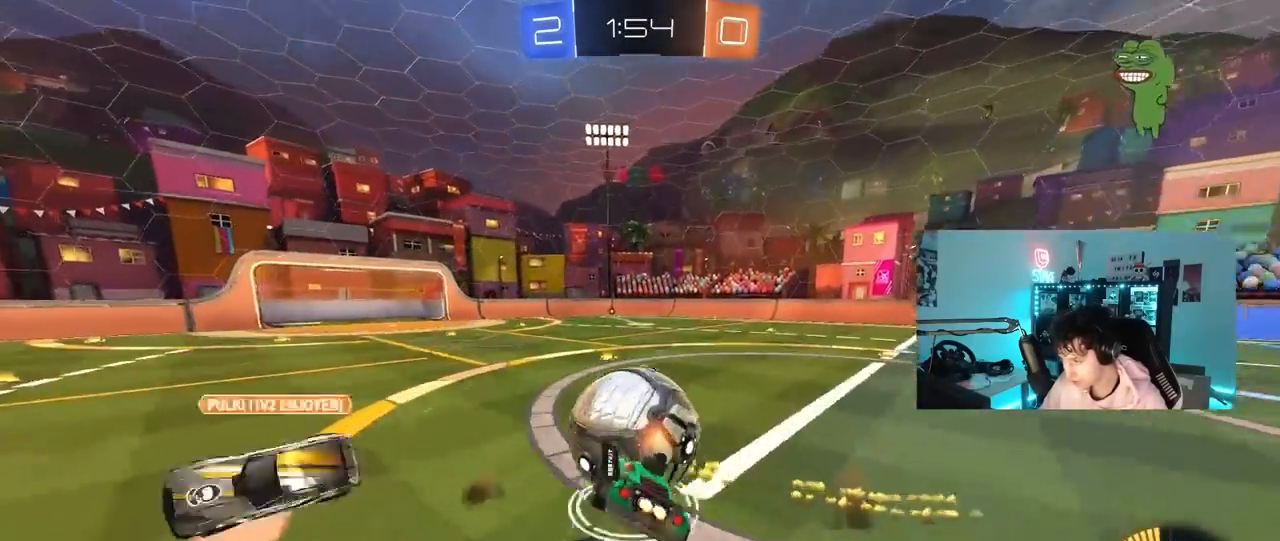
{"keys": ["d", "s", "shift"], "mouse": [], "mouse_move": "still", "events": [[133, "mouse_right", "up"], [283, "s", "up"], [317, "mouse_left", "up"], [417, "s", "down"]]}
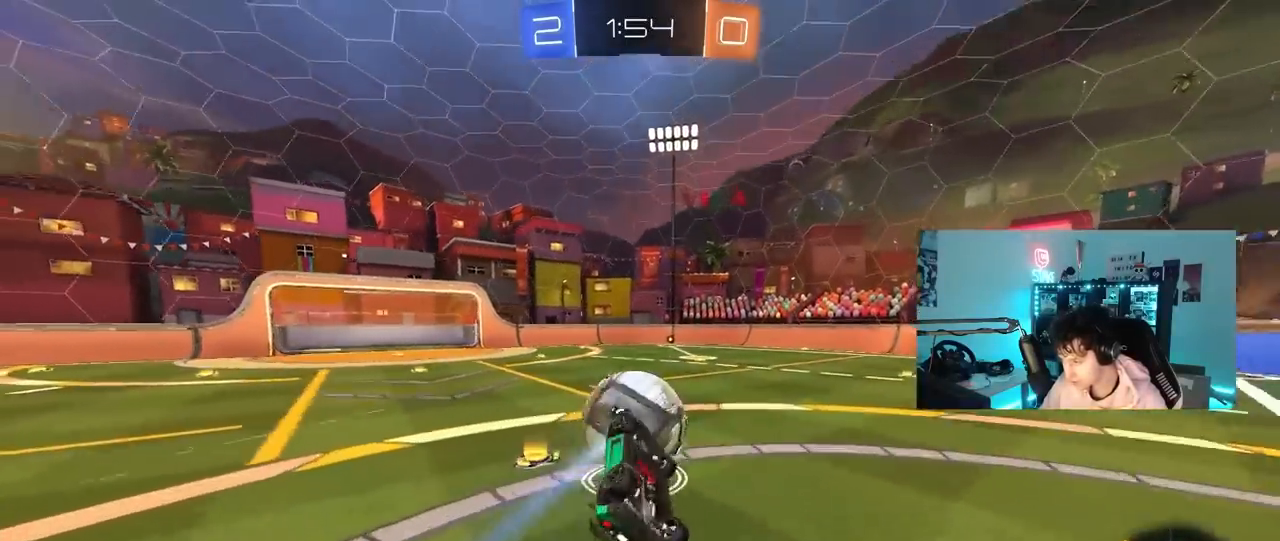
{"keys": [], "mouse": [], "mouse_move": "left", "events": [[150, "s", "up"], [200, "shift", "up"], [250, "d", "up"]]}
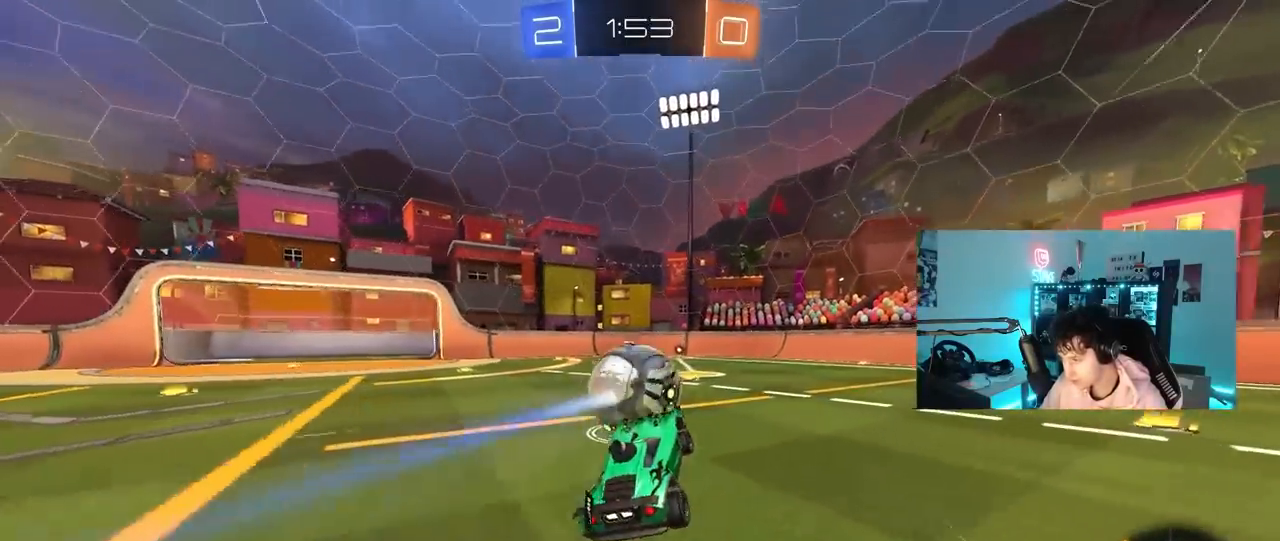
{"keys": ["a", "w"], "mouse": [], "mouse_move": "still", "events": [[67, "a", "down"], [67, "w", "down"], [250, "a", "up"], [500, "a", "down"]]}
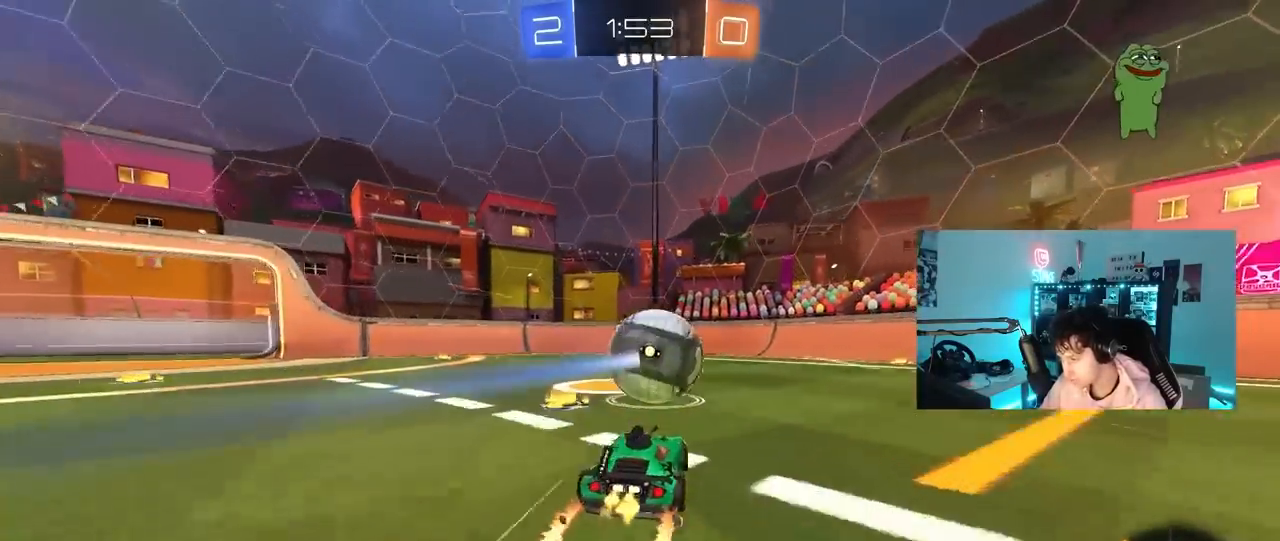
{"keys": ["w"], "mouse": [], "mouse_move": "still", "events": [[233, "a", "up"], [233, "d", "down"], [233, "mouse_left", "down"], [367, "d", "up"], [467, "mouse_left", "up"]]}
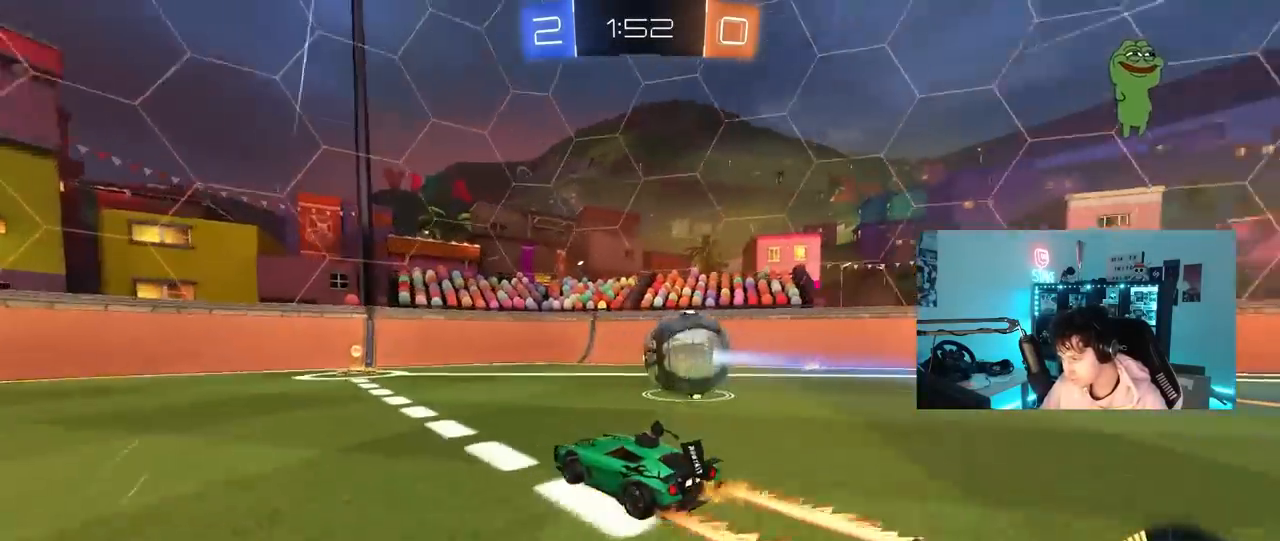
{"keys": ["d", "w"], "mouse": [], "mouse_move": "still", "events": [[333, "d", "down"]]}
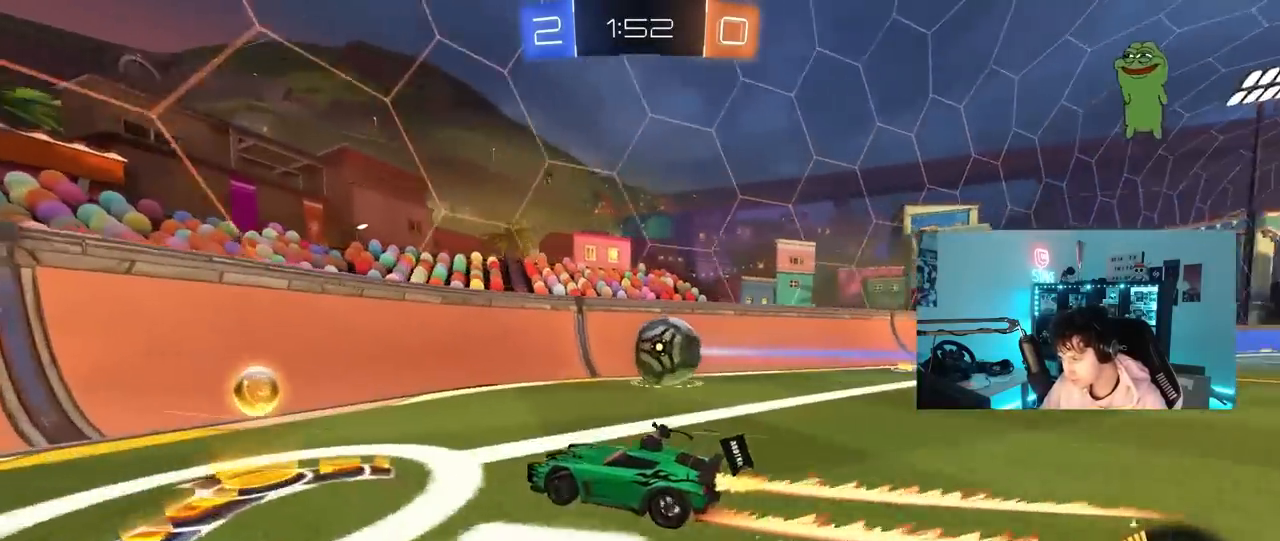
{"keys": ["a", "w"], "mouse": [], "mouse_move": "still", "events": [[67, "w", "up"], [167, "s", "down"], [350, "d", "up"], [350, "s", "up"], [500, "a", "down"], [500, "w", "down"]]}
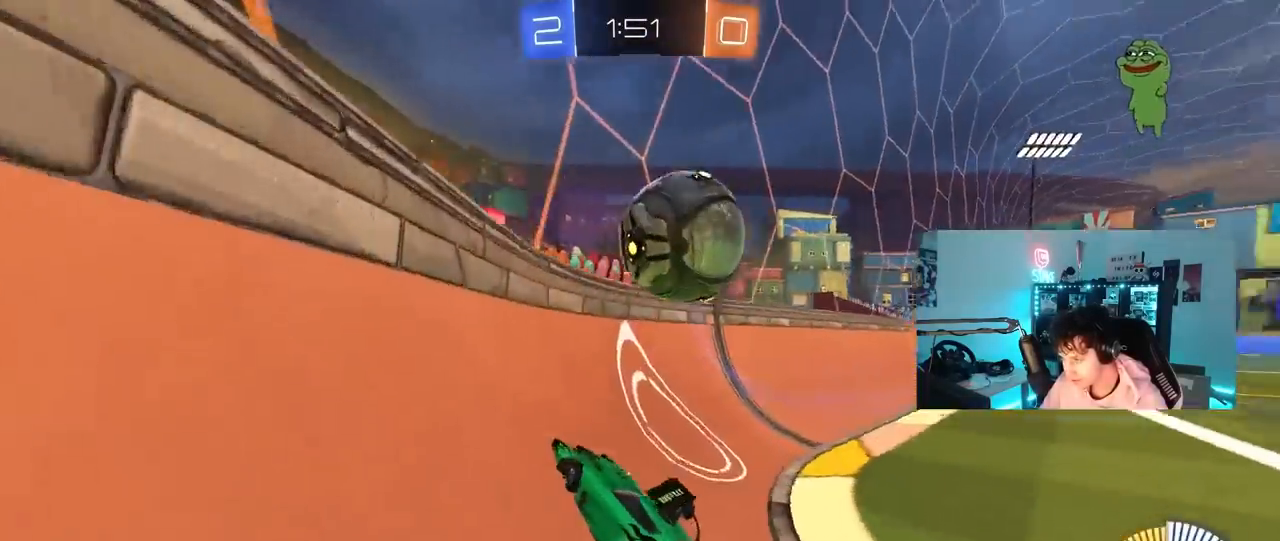
{"keys": ["d", "w"], "mouse": [], "mouse_move": "still", "events": [[233, "a", "up"], [267, "mouse_left", "down"], [317, "a", "down"], [417, "a", "up"], [417, "mouse_left", "up"], [467, "d", "down"]]}
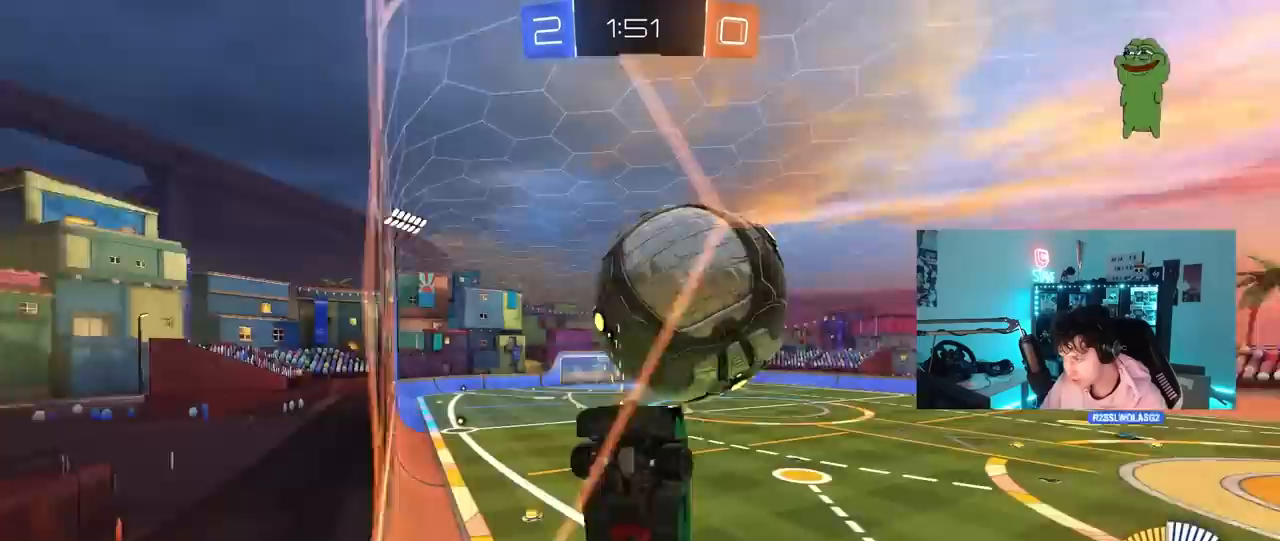
{"keys": ["a", "s", "shift"], "mouse": ["left"], "mouse_move": "still", "events": [[50, "mouse_right", "down"], [50, "w", "up"], [100, "a", "down"], [100, "d", "up"], [100, "s", "down"], [200, "shift", "down"], [383, "mouse_right", "up"], [483, "mouse_left", "down"]]}